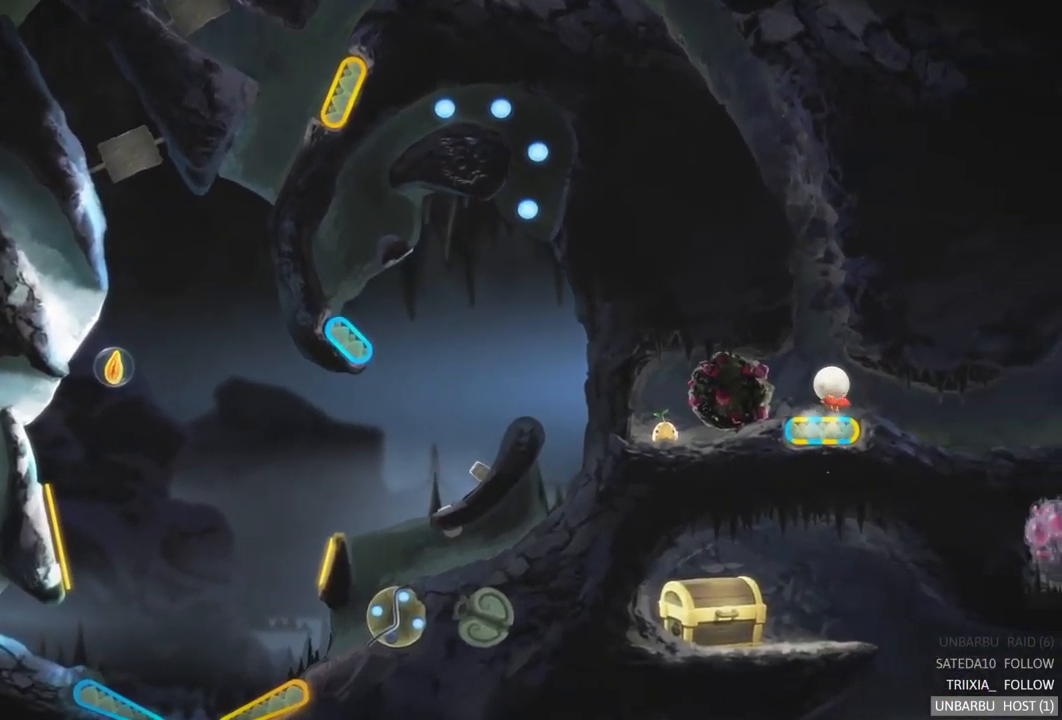
Gameplay with a controller (Xbox layout); each line is a JSON object with the inputs held at the frame after it. "events" lists button and stick changes between this image and that frame as [ms after this image, input, new state], when the widget could be followed in between. Not read: L3 R3.
{"buttons": [], "left_stick": "left", "right_stick": "center", "events": [[350, "left_stick", "left"]]}
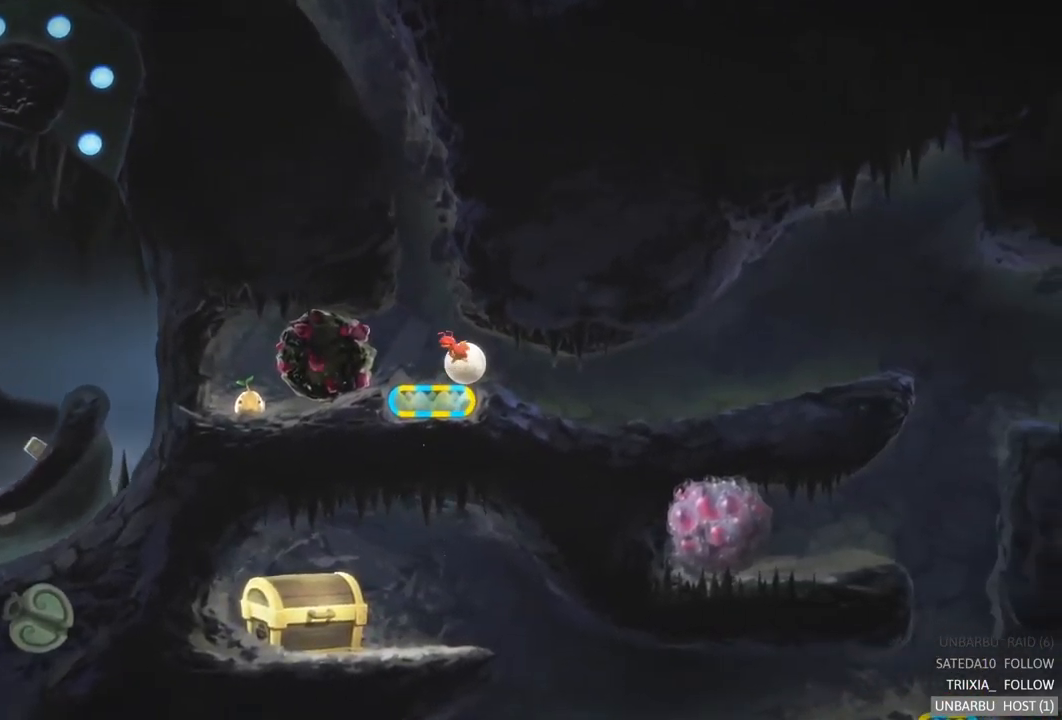
{"buttons": [], "left_stick": "center", "right_stick": "center", "events": [[16, "left_stick", "center"]]}
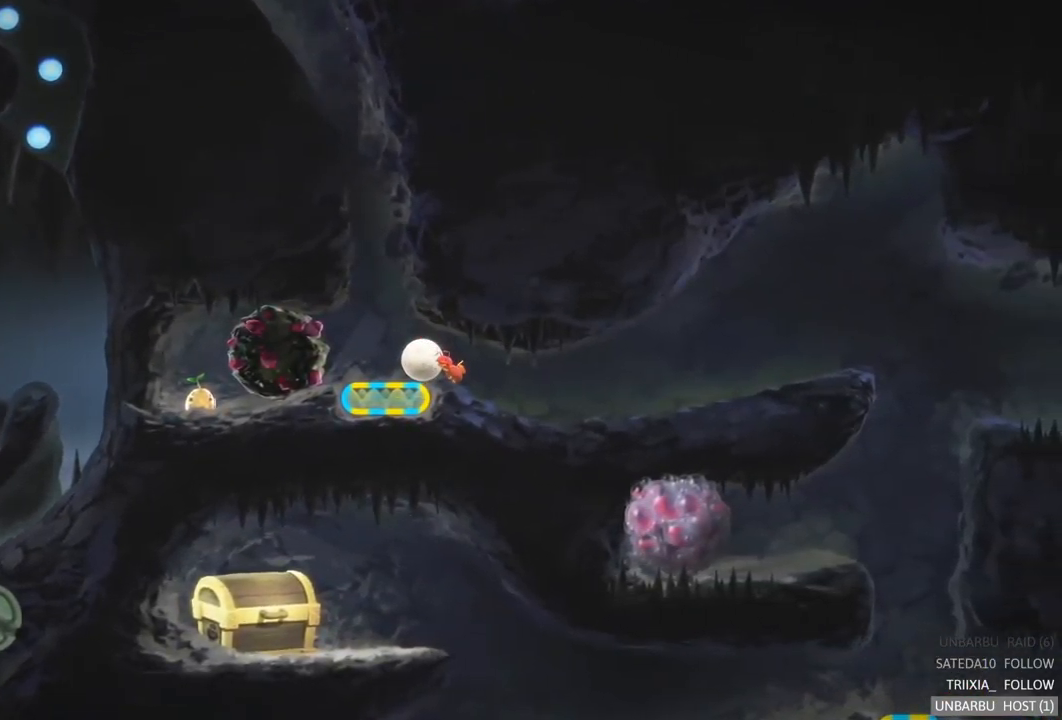
{"buttons": [], "left_stick": "center", "right_stick": "center", "events": [[216, "left_stick", "left"], [450, "left_stick", "center"]]}
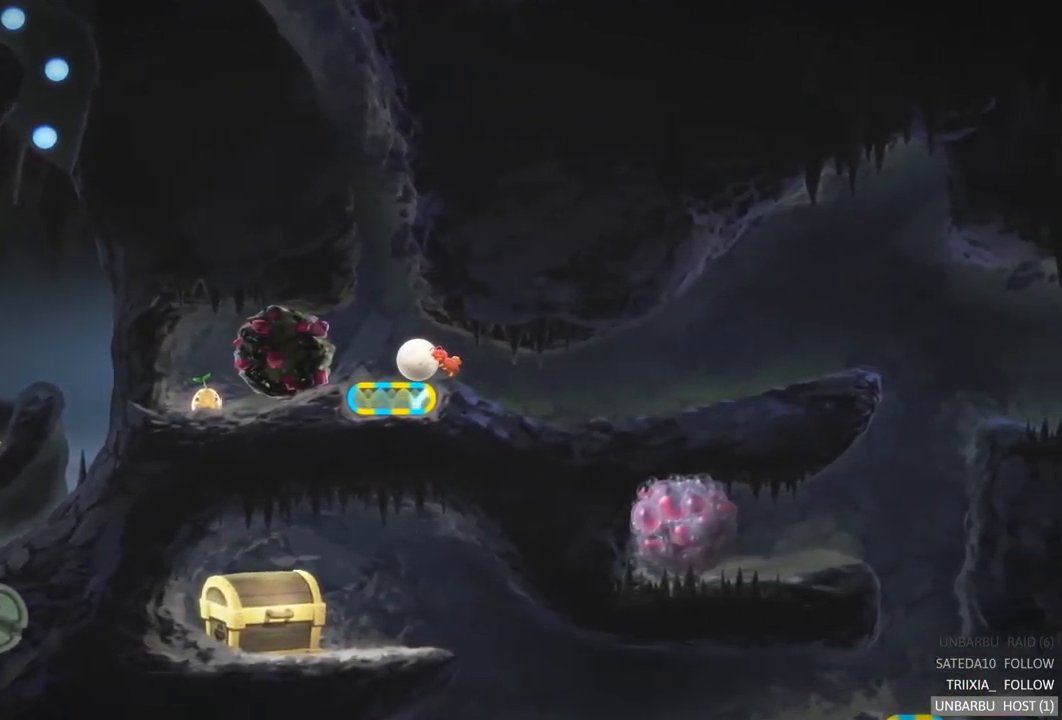
{"buttons": [], "left_stick": "left", "right_stick": "center", "events": [[100, "left_stick", "left"]]}
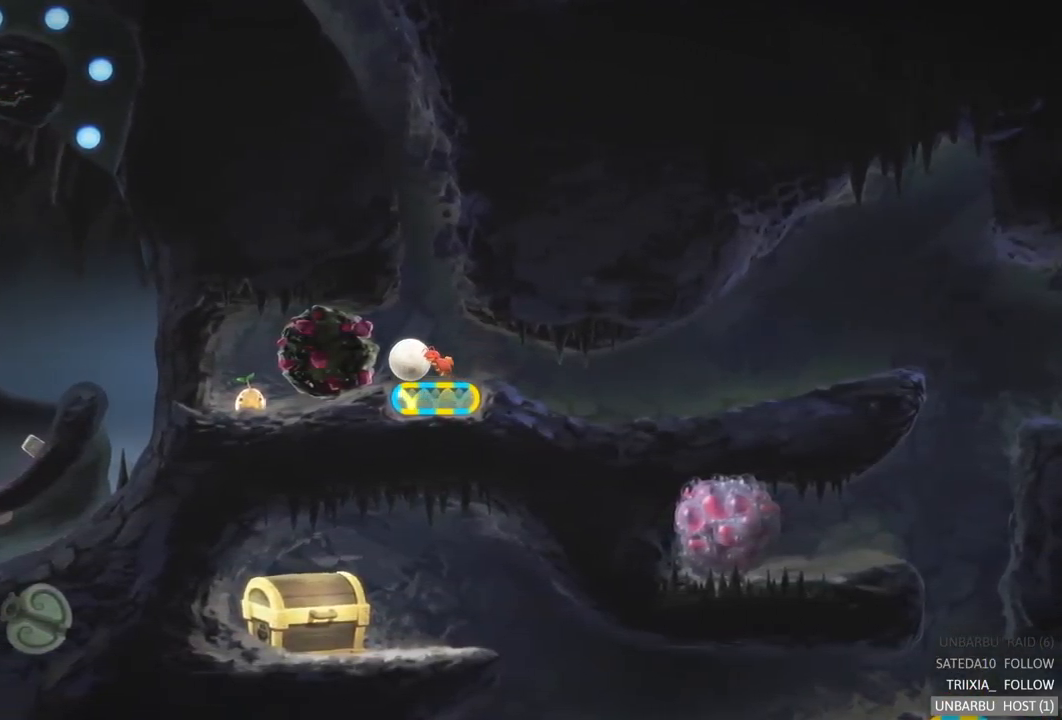
{"buttons": [], "left_stick": "right", "right_stick": "center", "events": [[283, "left_stick", "center"], [333, "left_stick", "right"]]}
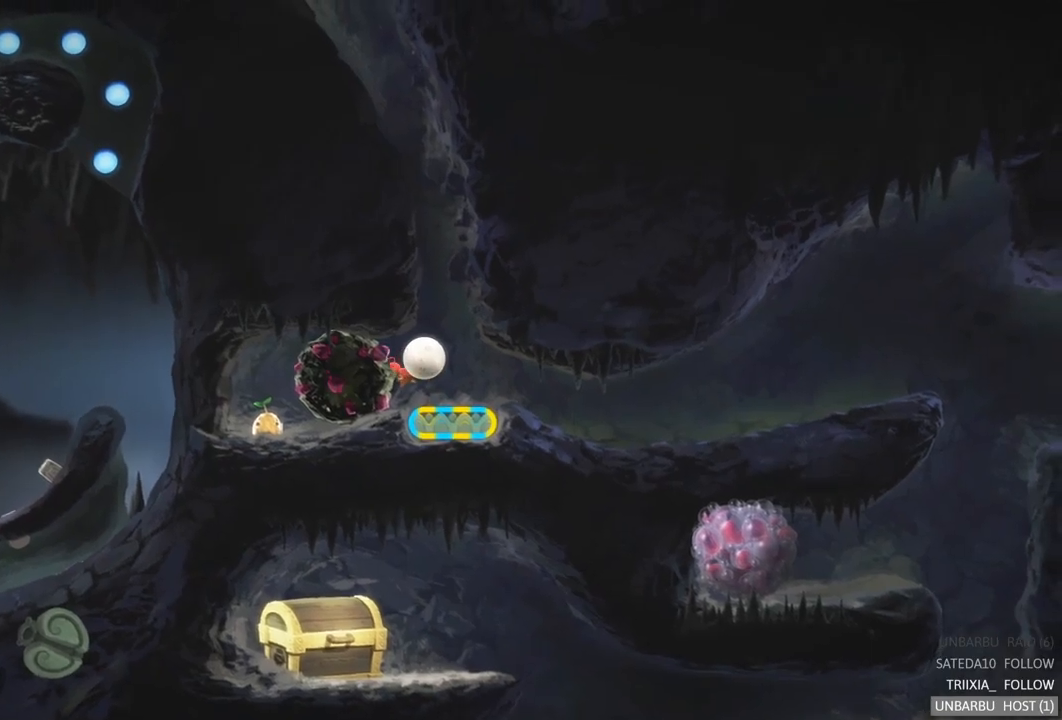
{"buttons": [], "left_stick": "right", "right_stick": "center", "events": []}
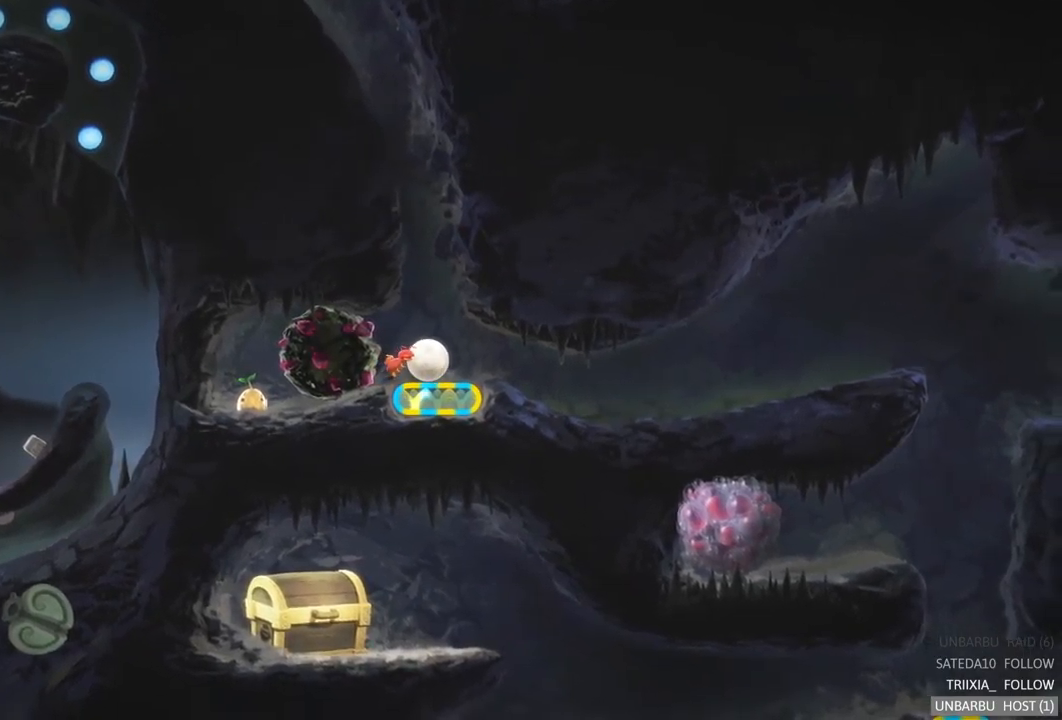
{"buttons": [], "left_stick": "right", "right_stick": "center", "events": []}
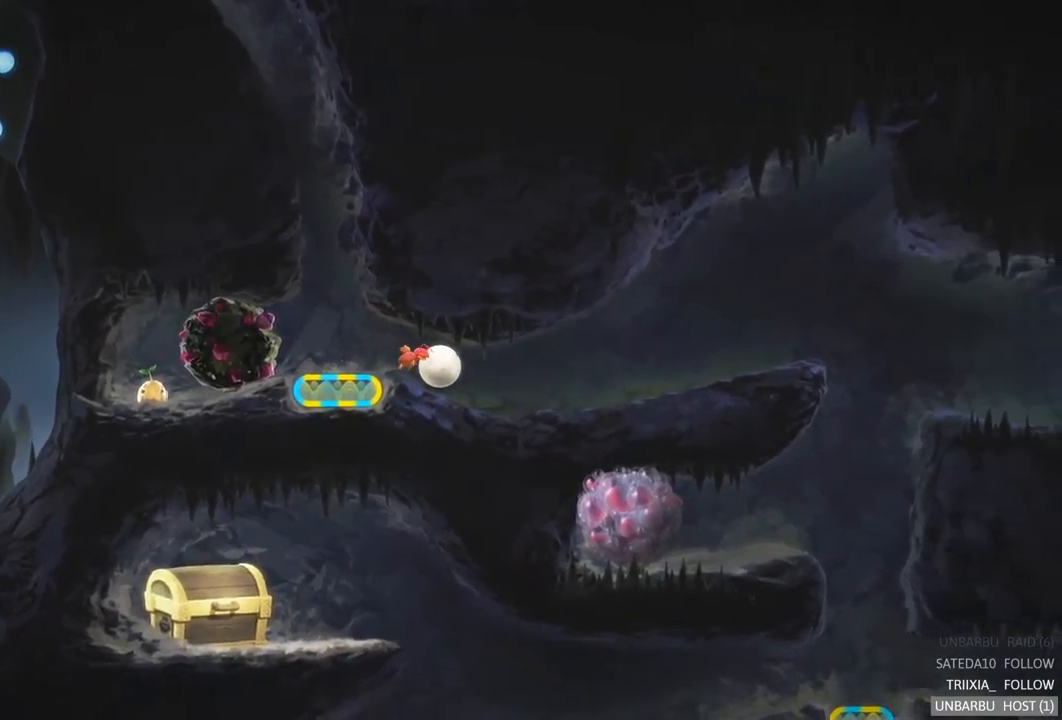
{"buttons": [], "left_stick": "right", "right_stick": "center", "events": []}
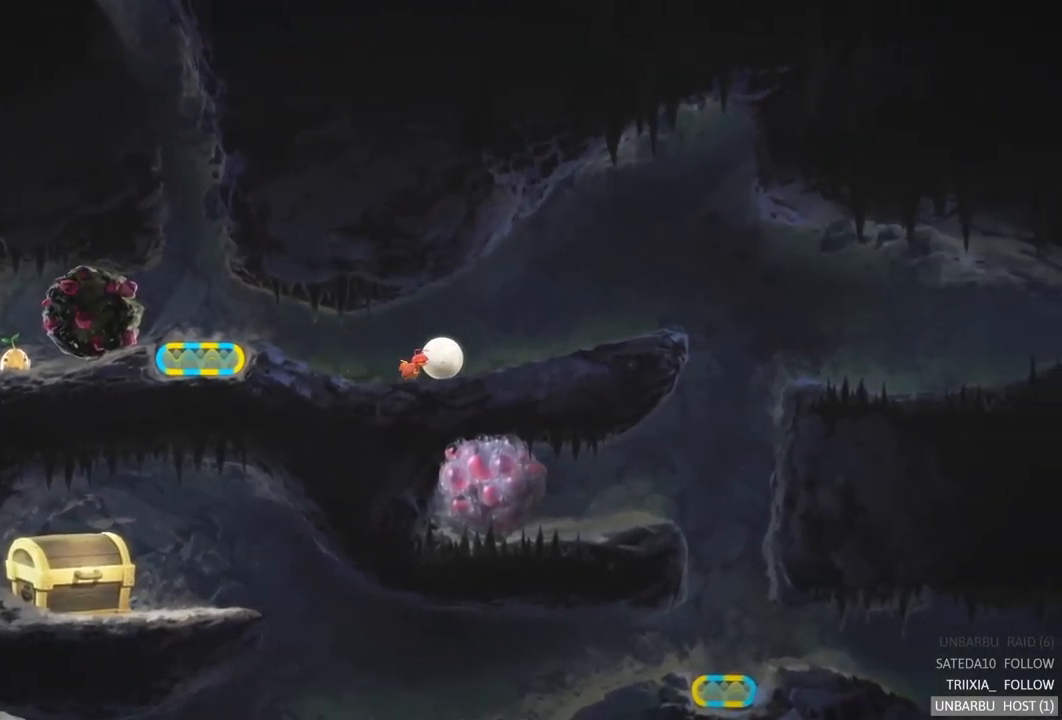
{"buttons": [], "left_stick": "right", "right_stick": "center", "events": []}
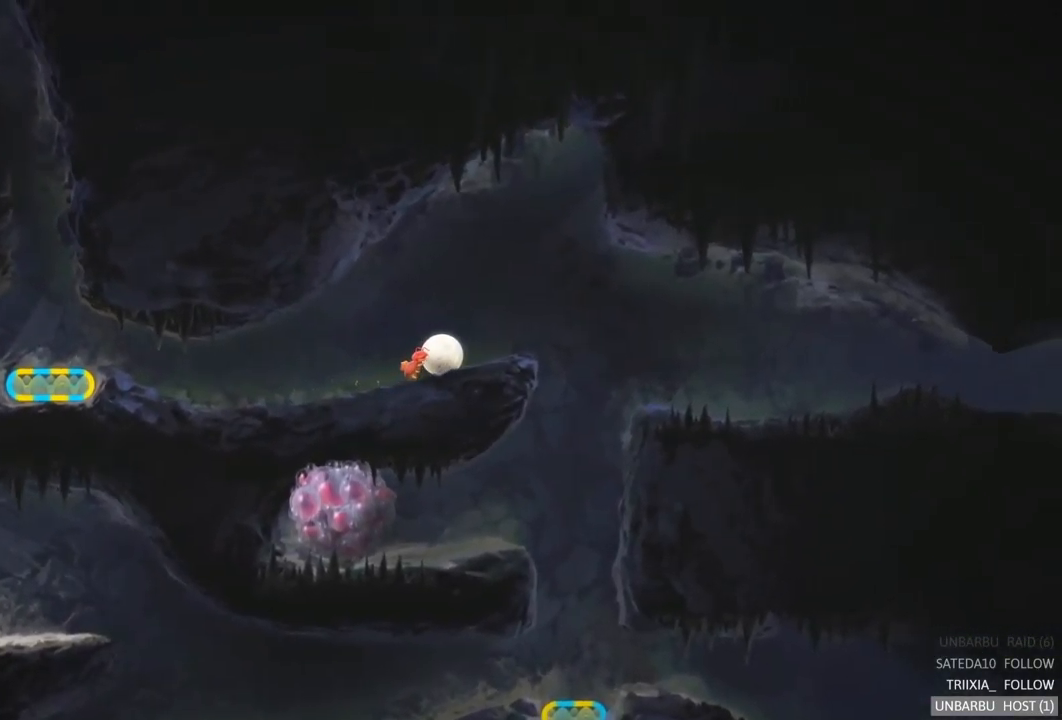
{"buttons": [], "left_stick": "right", "right_stick": "center", "events": []}
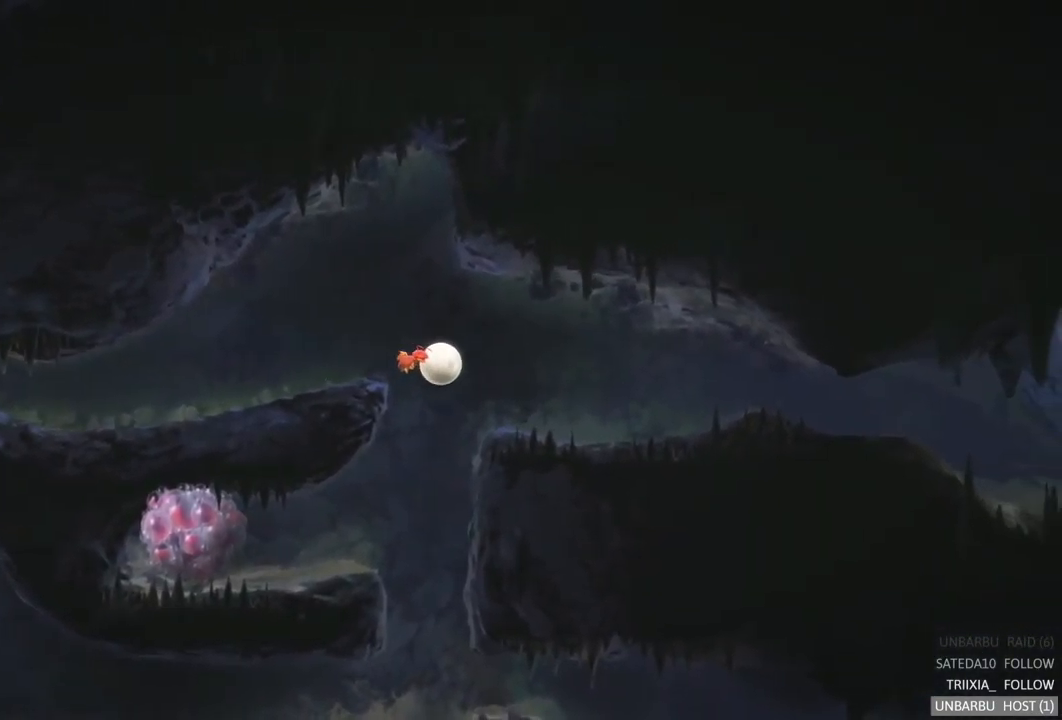
{"buttons": [], "left_stick": "right", "right_stick": "center", "events": []}
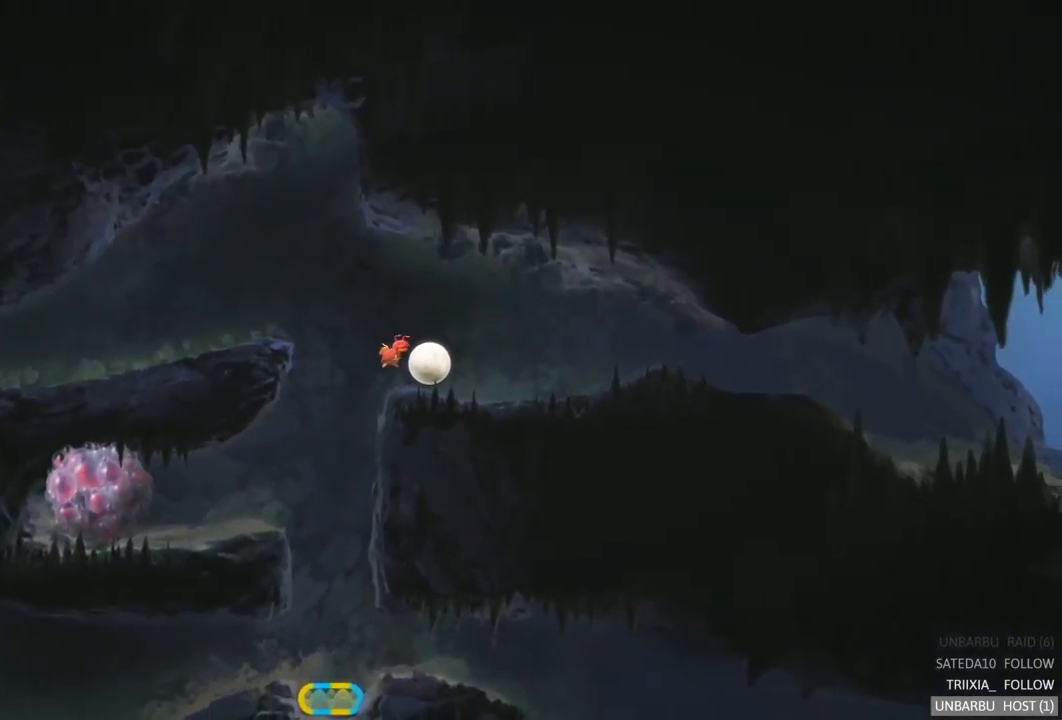
{"buttons": [], "left_stick": "right", "right_stick": "center", "events": []}
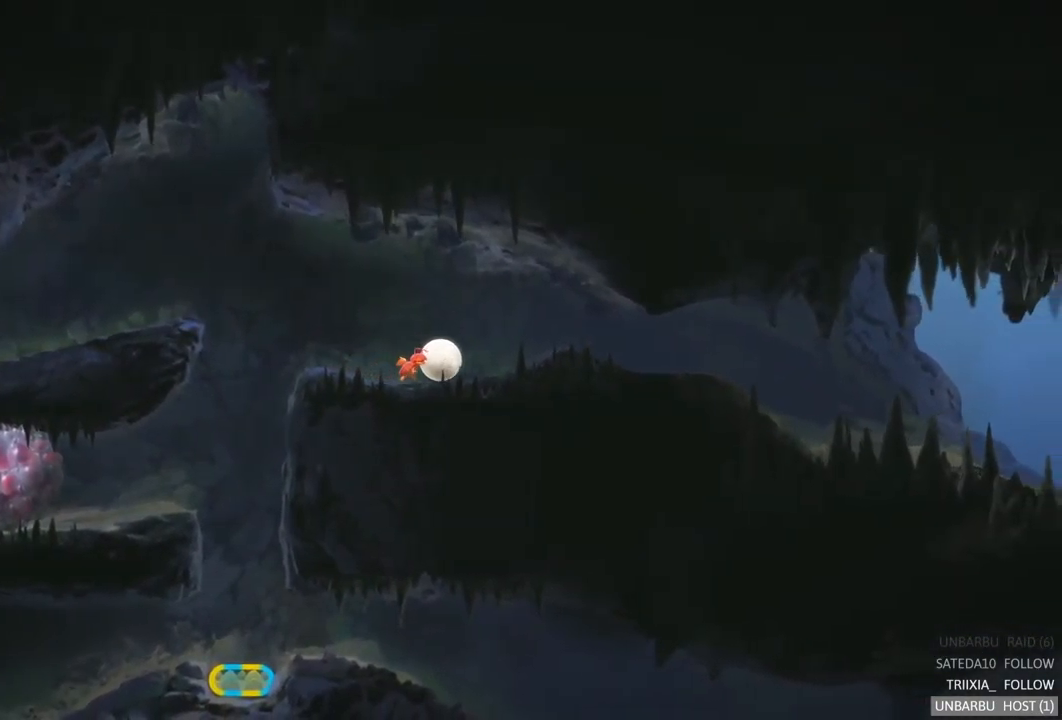
{"buttons": [], "left_stick": "right", "right_stick": "center", "events": []}
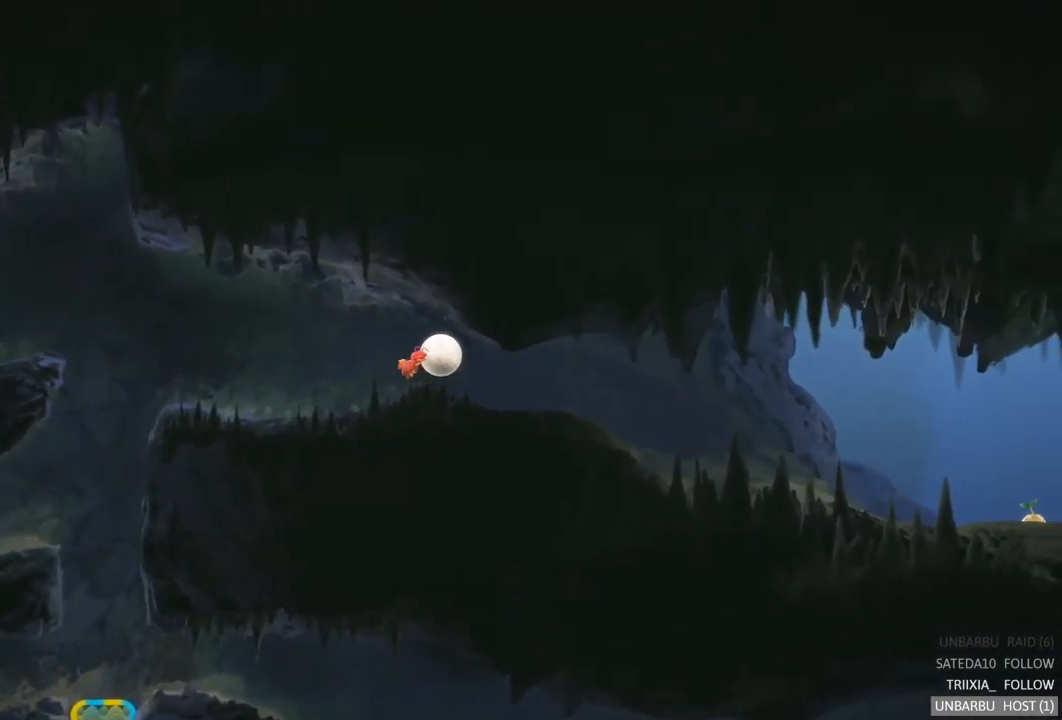
{"buttons": [], "left_stick": "right", "right_stick": "center", "events": []}
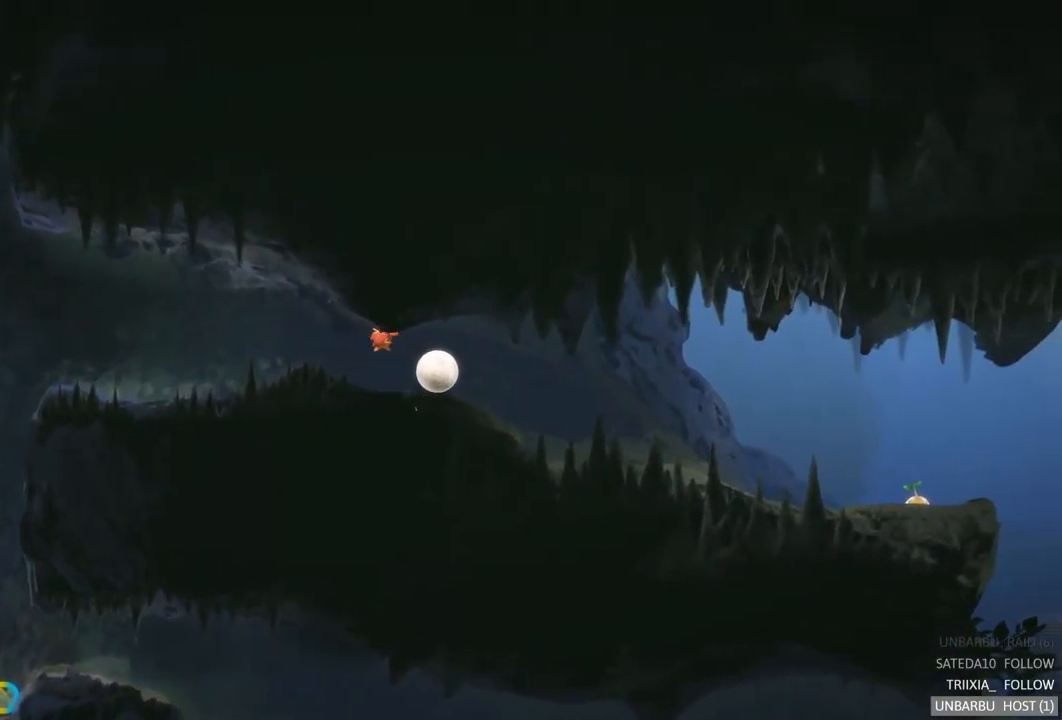
{"buttons": [], "left_stick": "right", "right_stick": "center", "events": []}
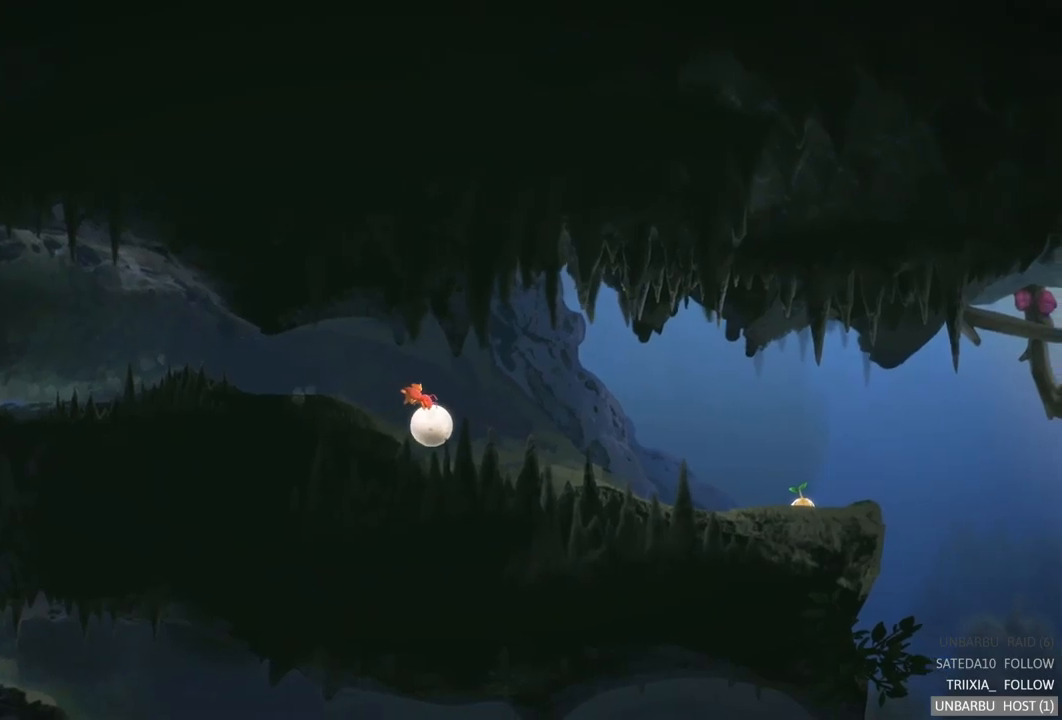
{"buttons": [], "left_stick": "right", "right_stick": "center", "events": []}
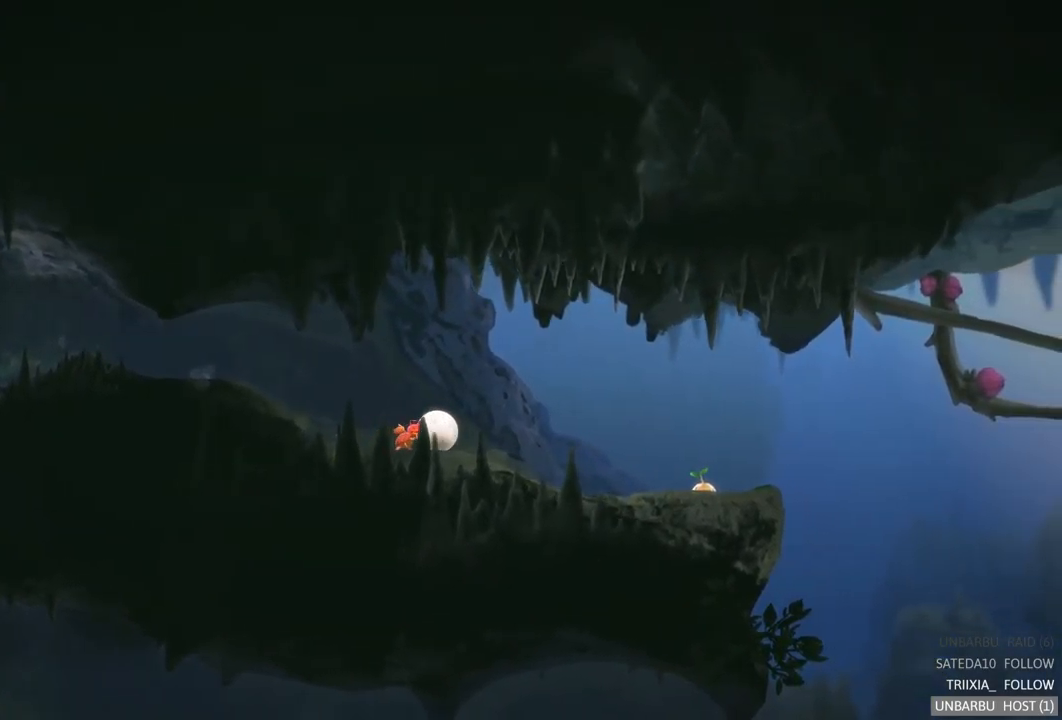
{"buttons": [], "left_stick": "left", "right_stick": "center", "events": [[384, "left_stick", "center"], [450, "left_stick", "left"]]}
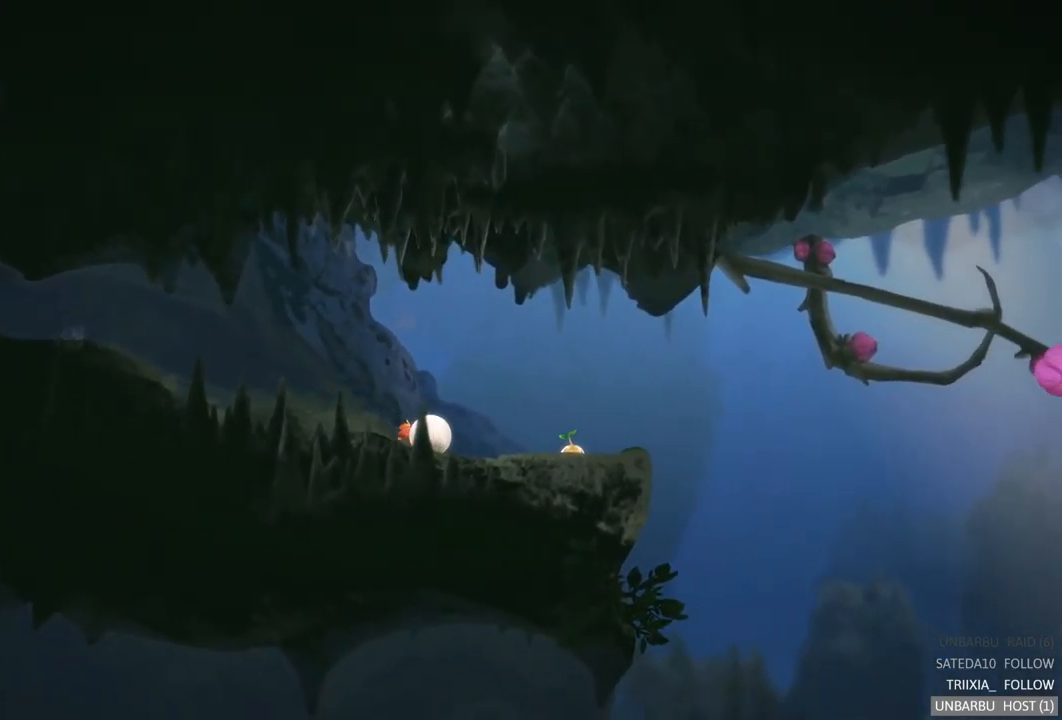
{"buttons": [], "left_stick": "left", "right_stick": "center", "events": []}
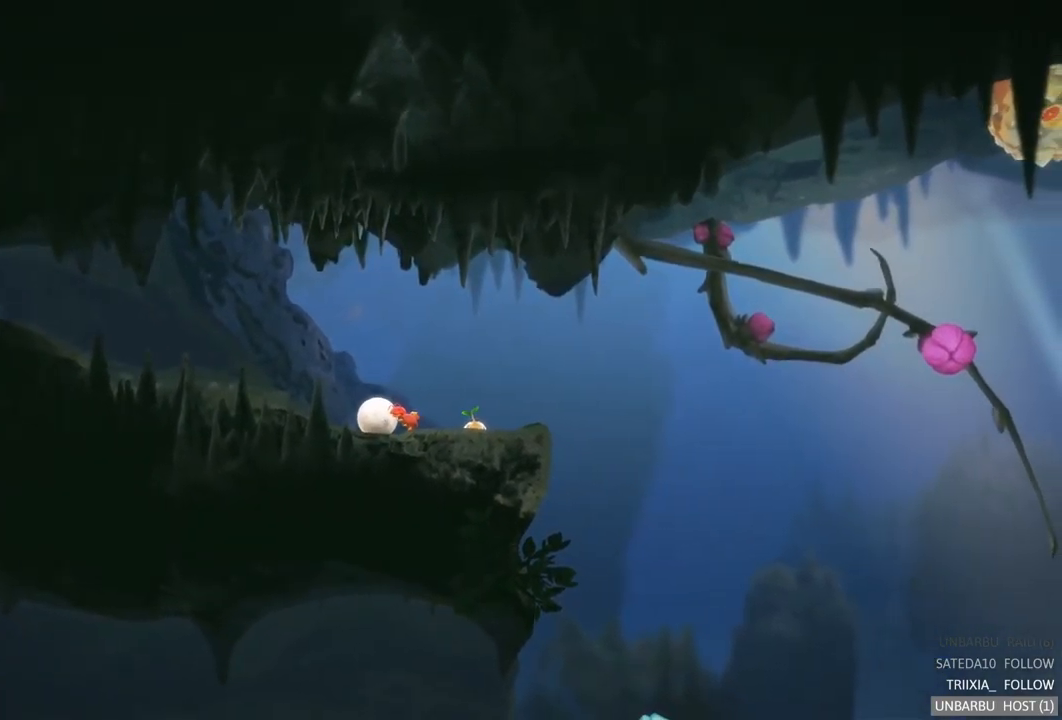
{"buttons": [], "left_stick": "right", "right_stick": "center", "events": [[84, "left_stick", "right"]]}
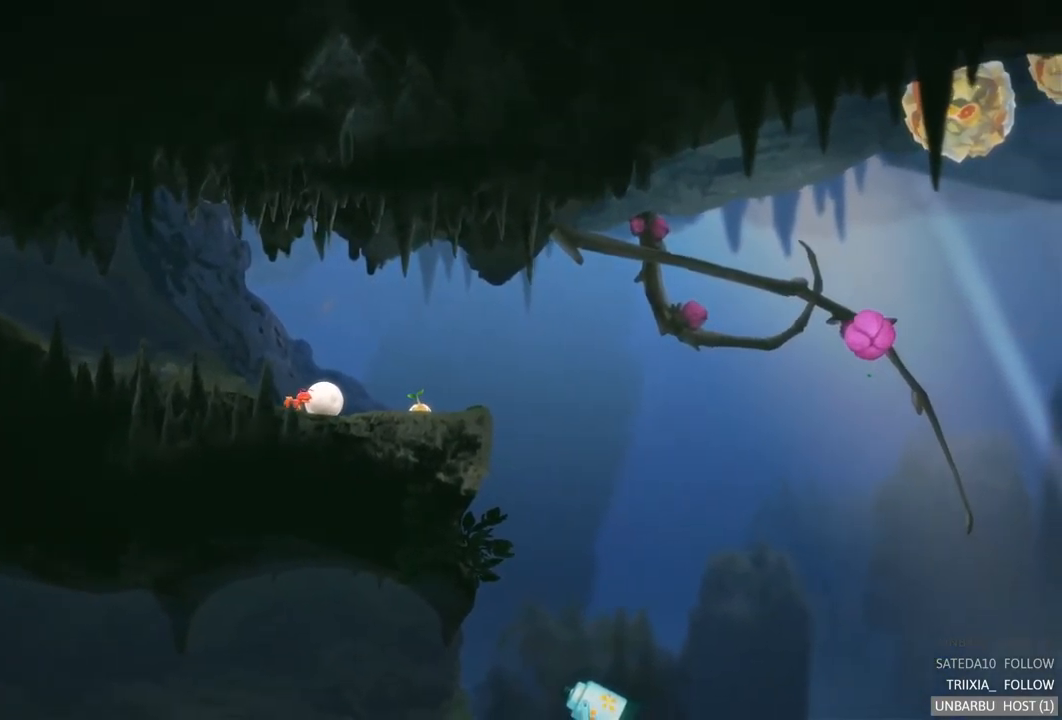
{"buttons": [], "left_stick": "center", "right_stick": "center", "events": [[284, "left_stick", "center"]]}
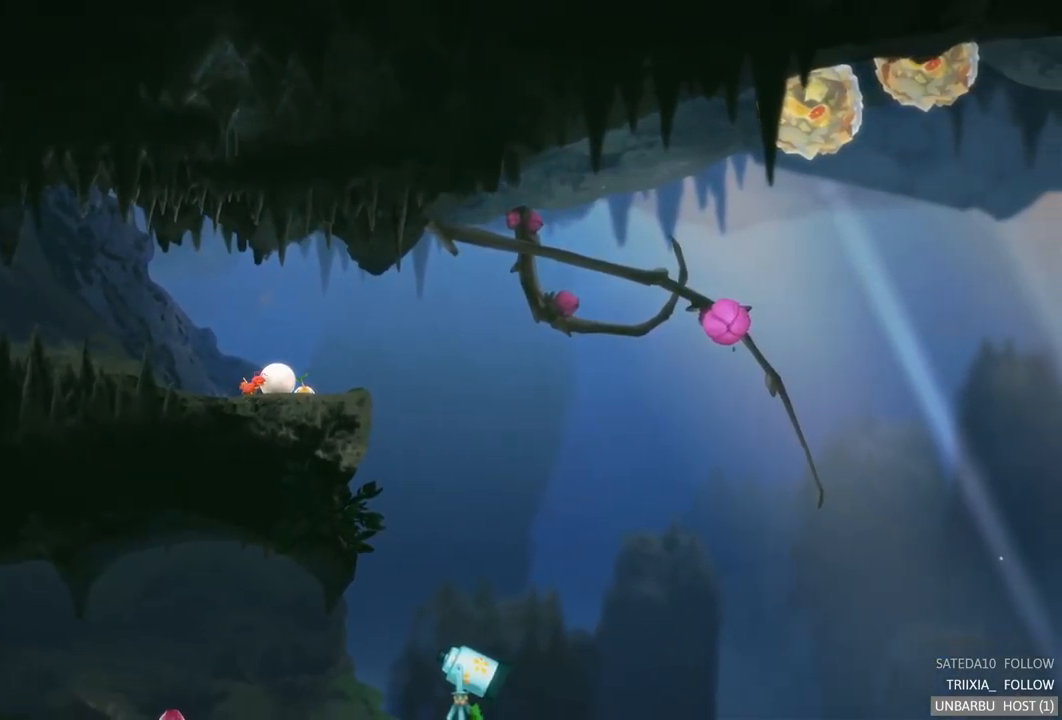
{"buttons": [], "left_stick": "center", "right_stick": "center", "events": [[184, "A", "down"], [400, "A", "up"]]}
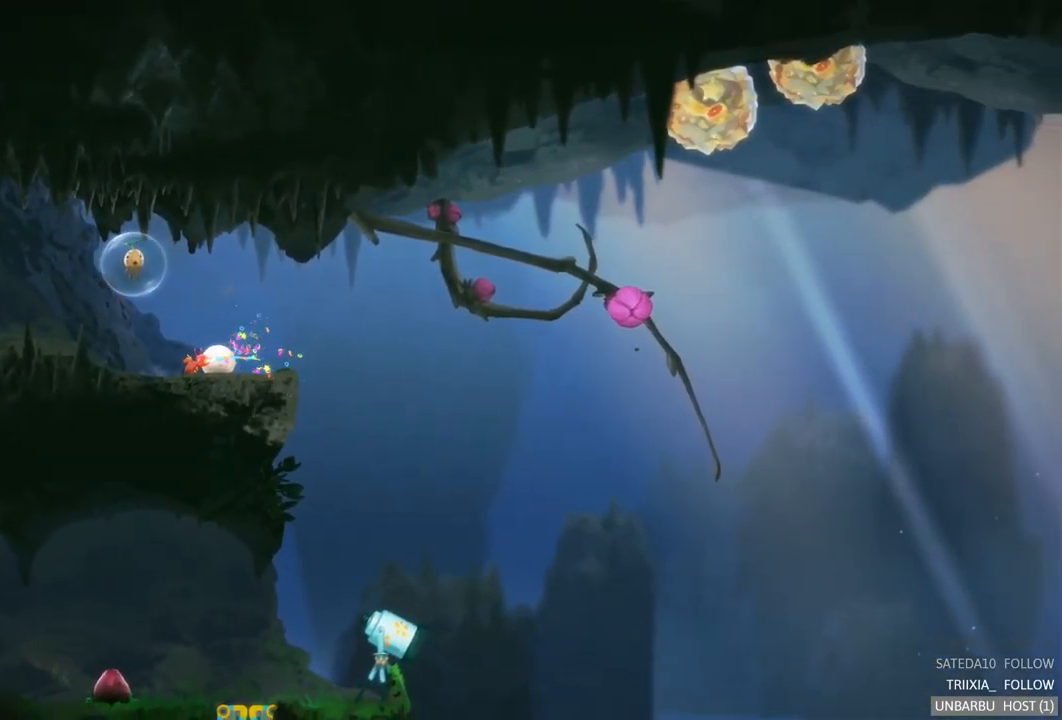
{"buttons": [], "left_stick": "left", "right_stick": "center", "events": [[217, "left_stick", "left"]]}
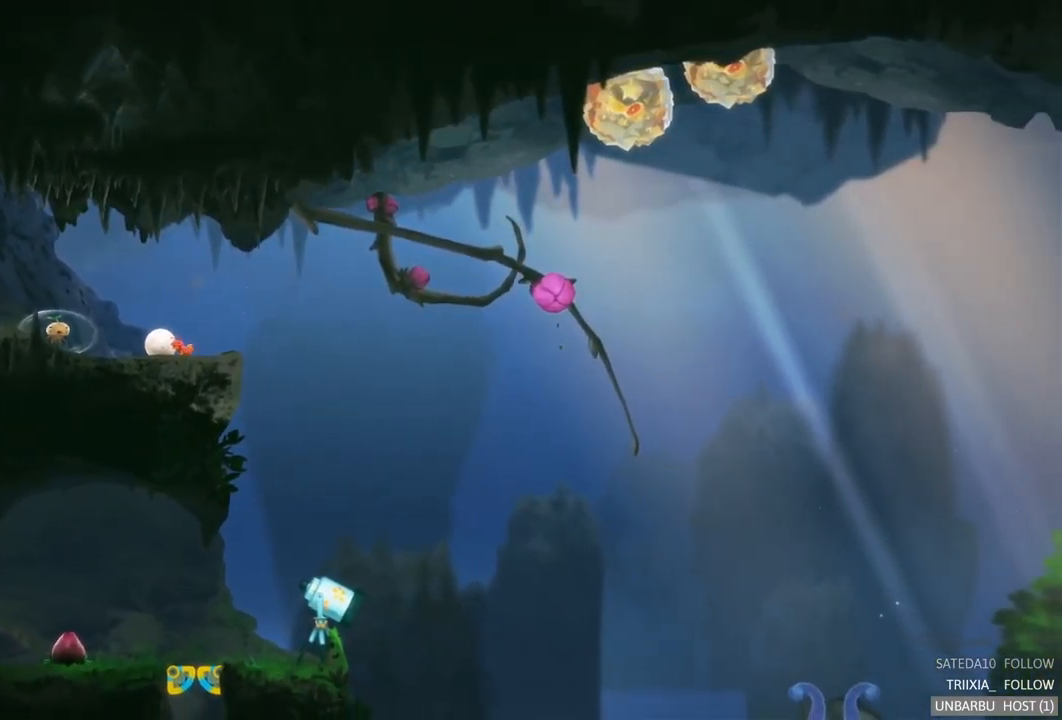
{"buttons": [], "left_stick": "left", "right_stick": "center", "events": []}
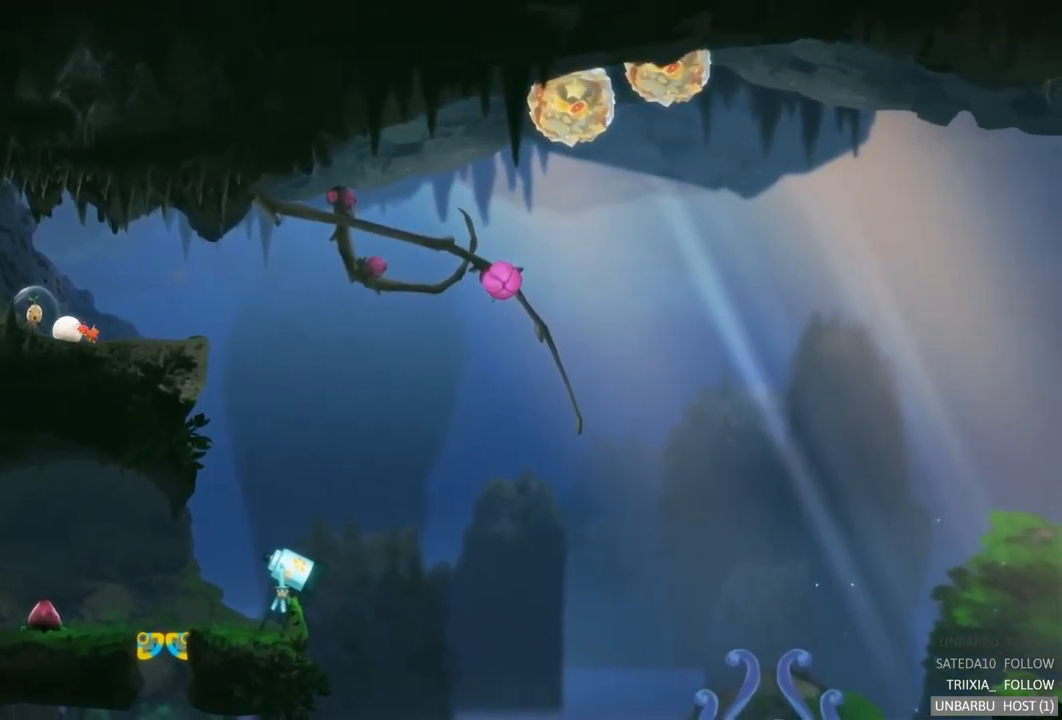
{"buttons": [], "left_stick": "right", "right_stick": "center", "events": [[84, "left_stick", "center"], [134, "left_stick", "right"]]}
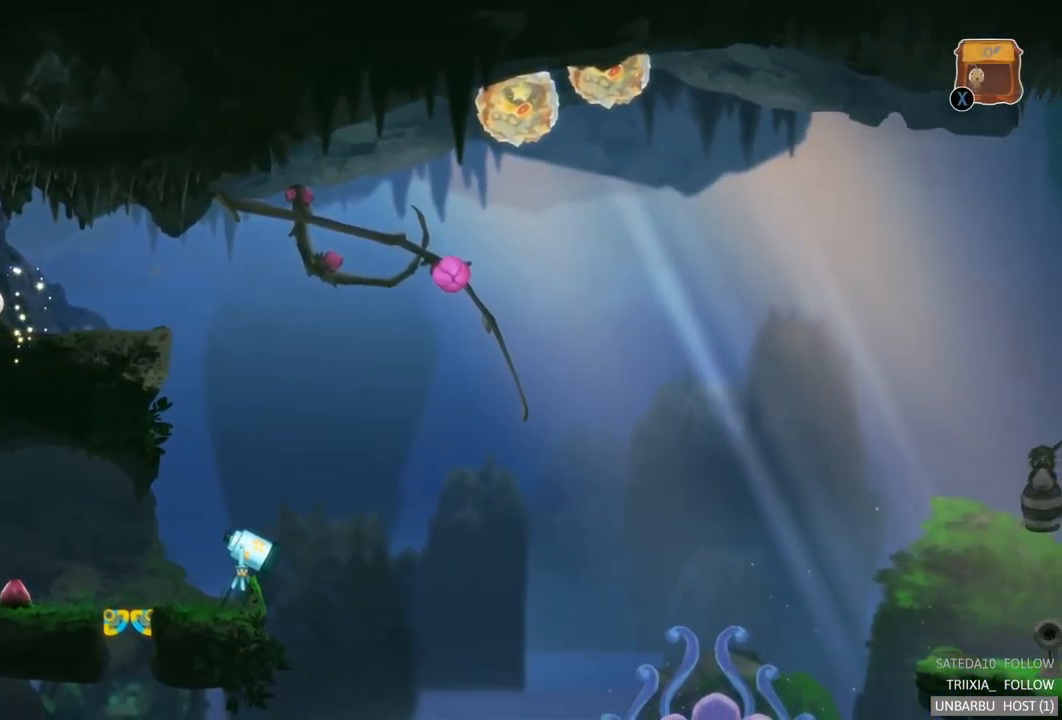
{"buttons": [], "left_stick": "right", "right_stick": "center", "events": []}
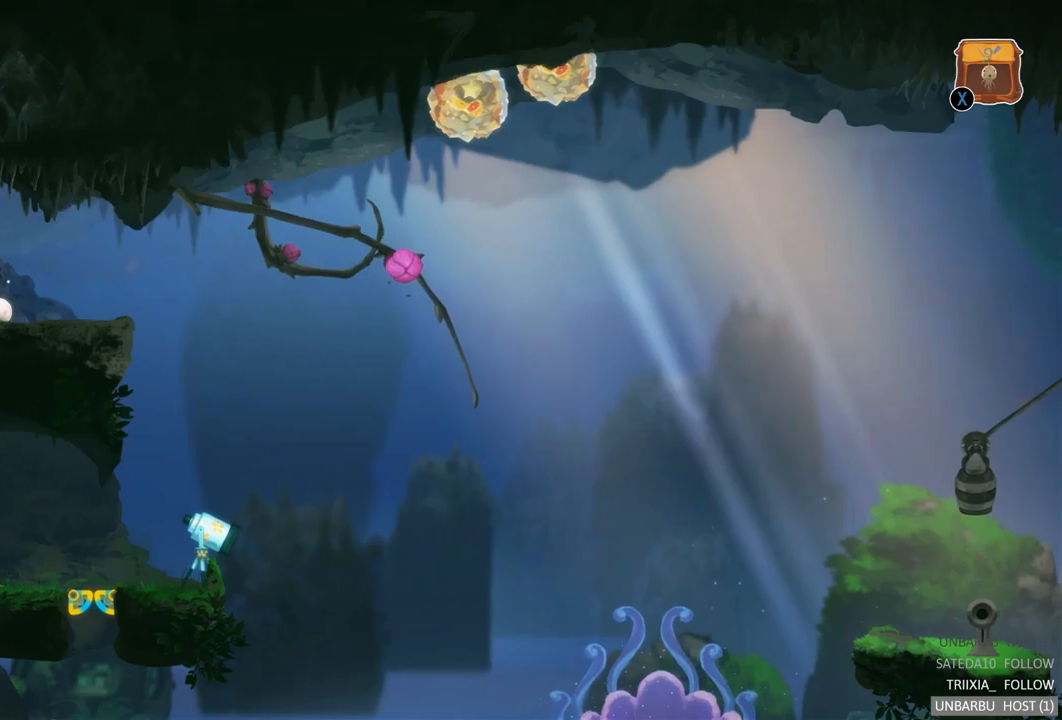
{"buttons": [], "left_stick": "center", "right_stick": "center", "events": [[483, "left_stick", "center"]]}
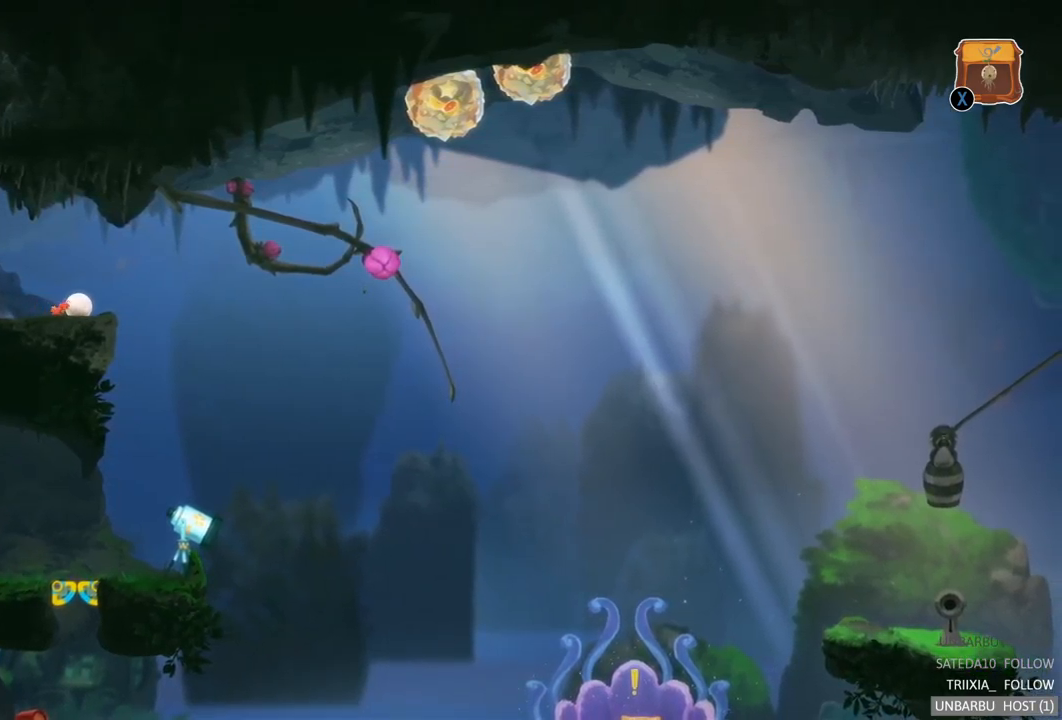
{"buttons": [], "left_stick": "left", "right_stick": "center", "events": [[33, "left_stick", "left"]]}
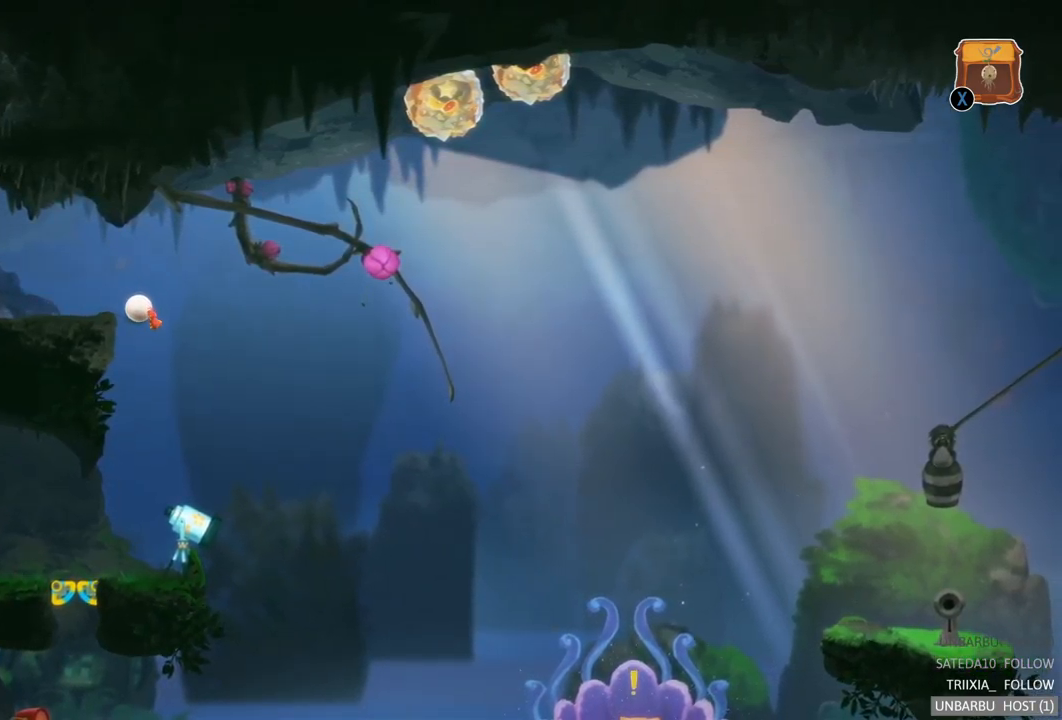
{"buttons": [], "left_stick": "left", "right_stick": "center", "events": []}